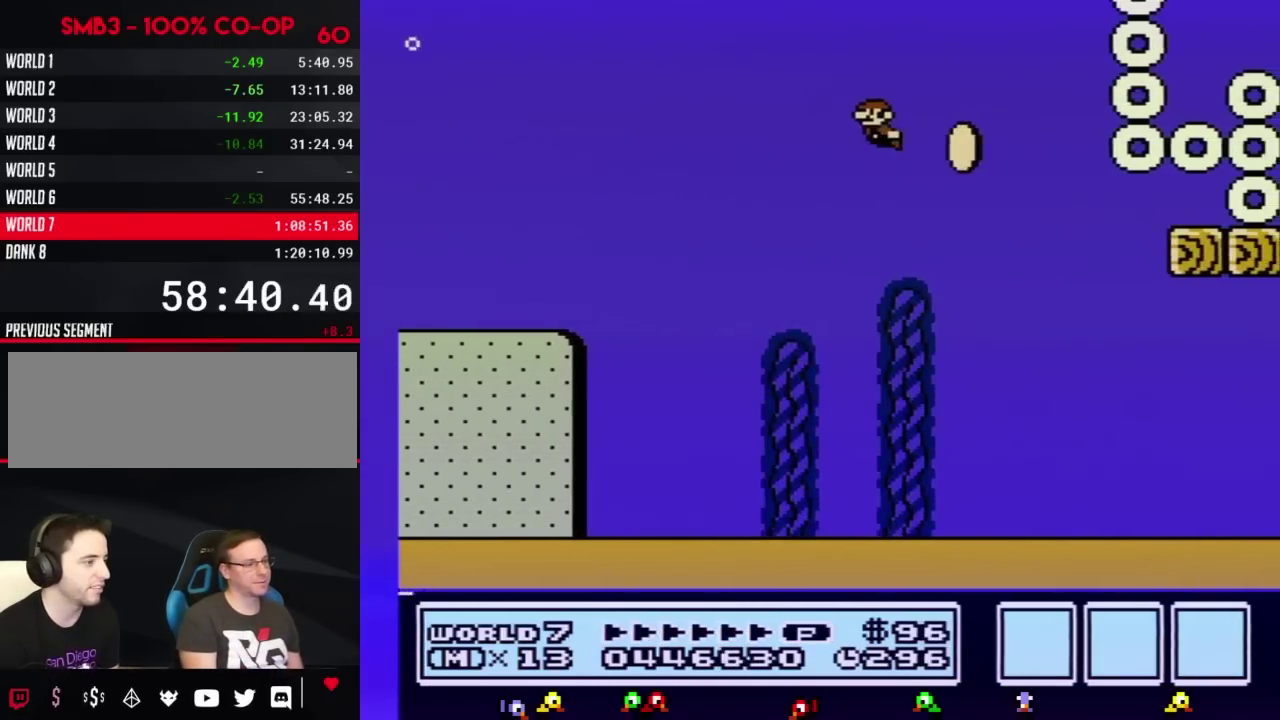
Gameplay with a controller (Nintendo layout); each line is a JSON object with the inputs held at the frame after it. "events" lists button and stick changes between this image and that frame as [ms after this image, input, new state], when the widget could be followed in between. Not read: L3 R3.
{"buttons": ["B"], "events": []}
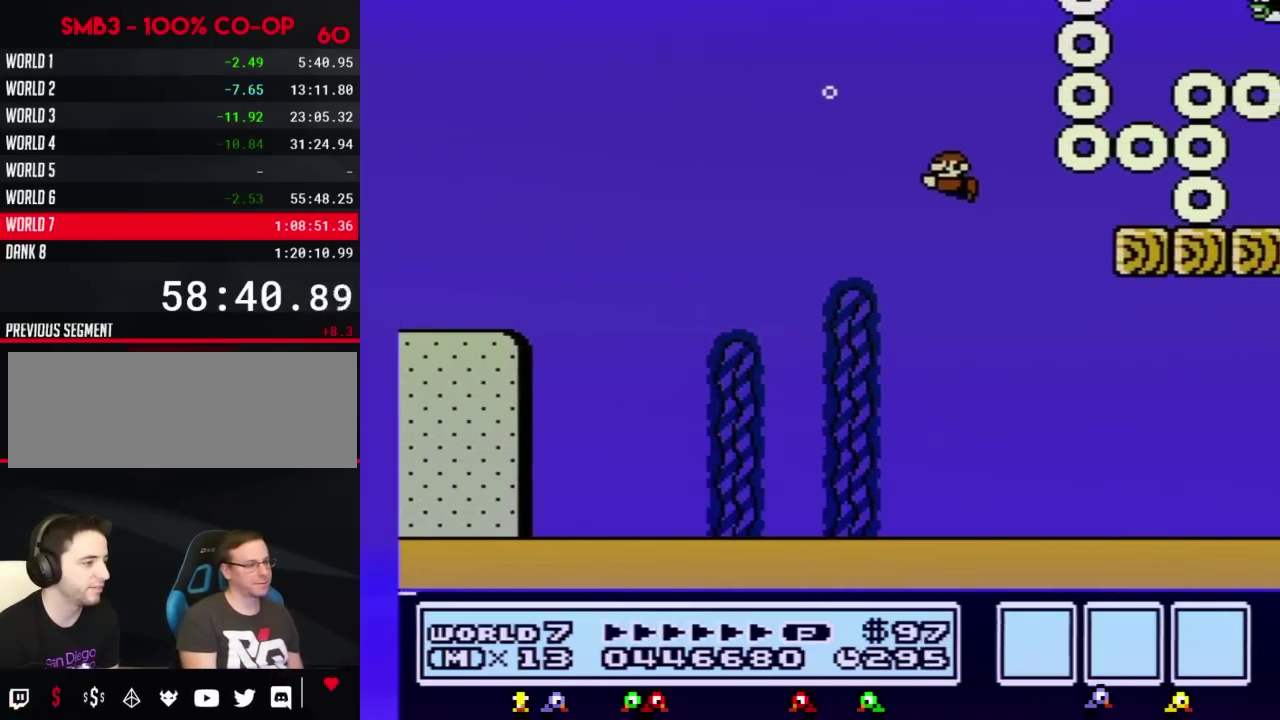
{"buttons": ["B"], "events": []}
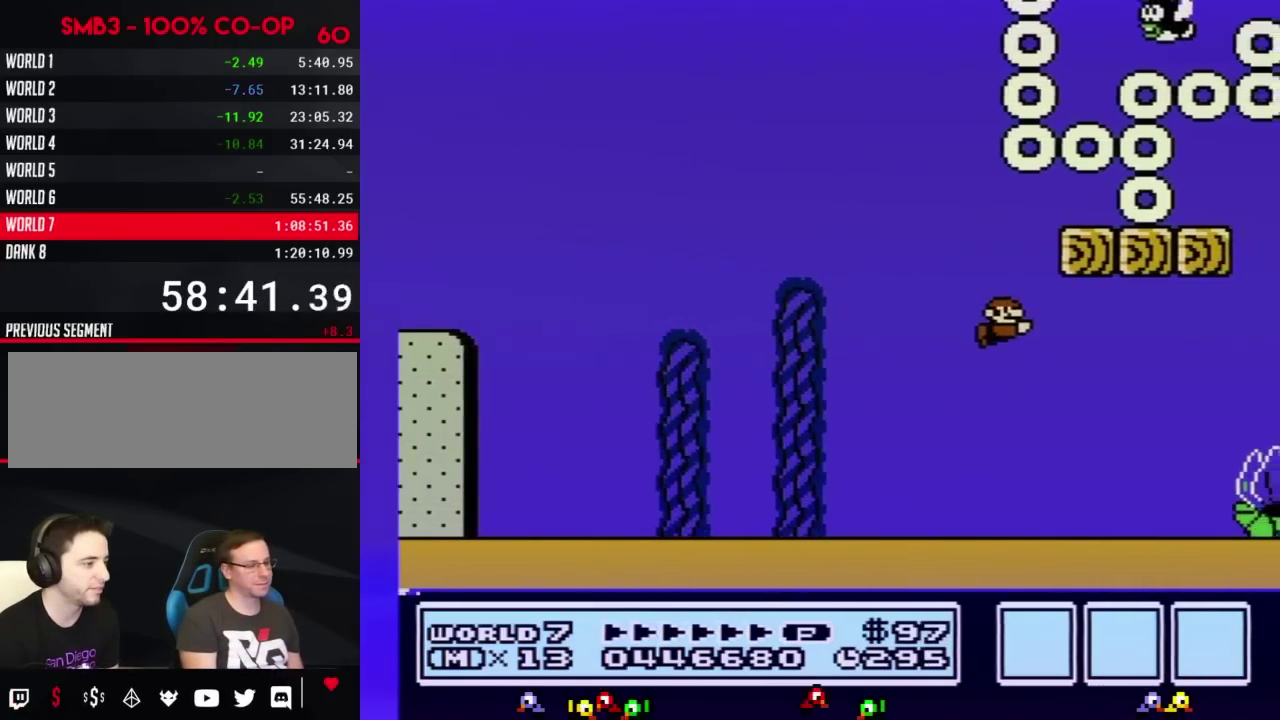
{"buttons": ["B"], "events": [[67, "DPAD_RIGHT", "down"], [83, "A", "down"], [150, "DPAD_RIGHT", "up"], [184, "A", "up"]]}
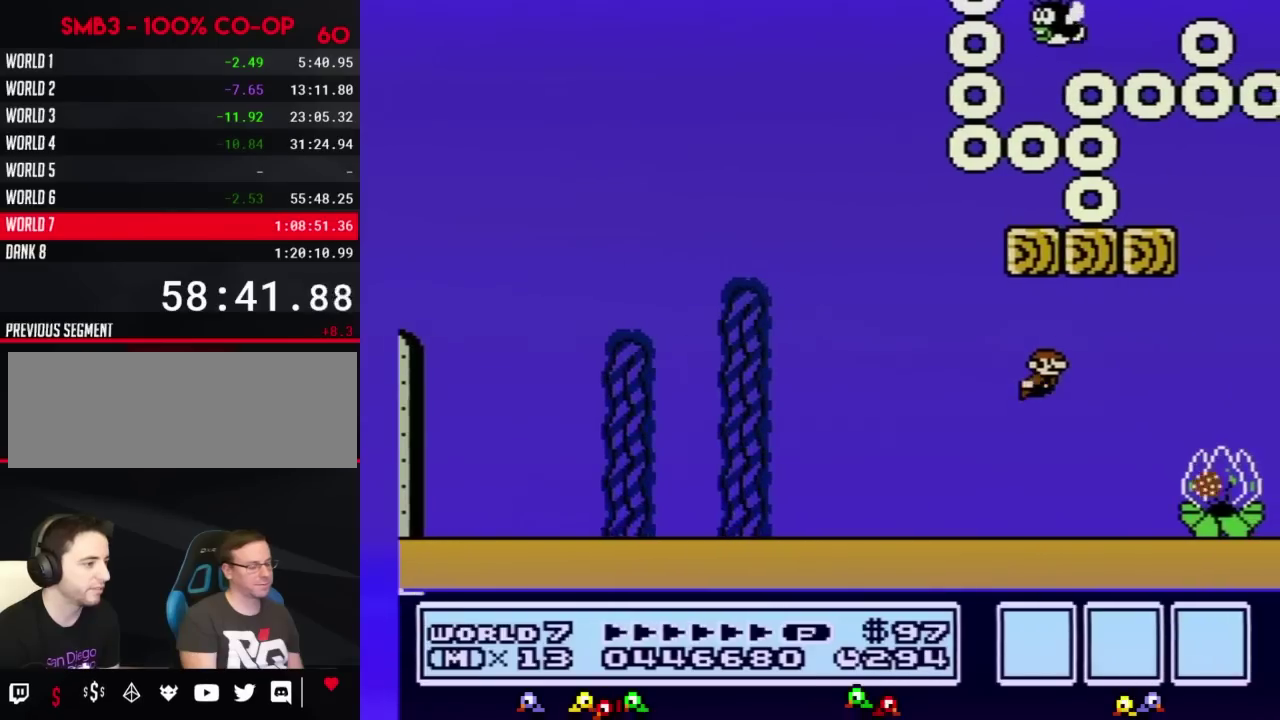
{"buttons": ["B", "DPAD_RIGHT"], "events": [[117, "A", "down"], [217, "A", "up"], [368, "DPAD_RIGHT", "down"]]}
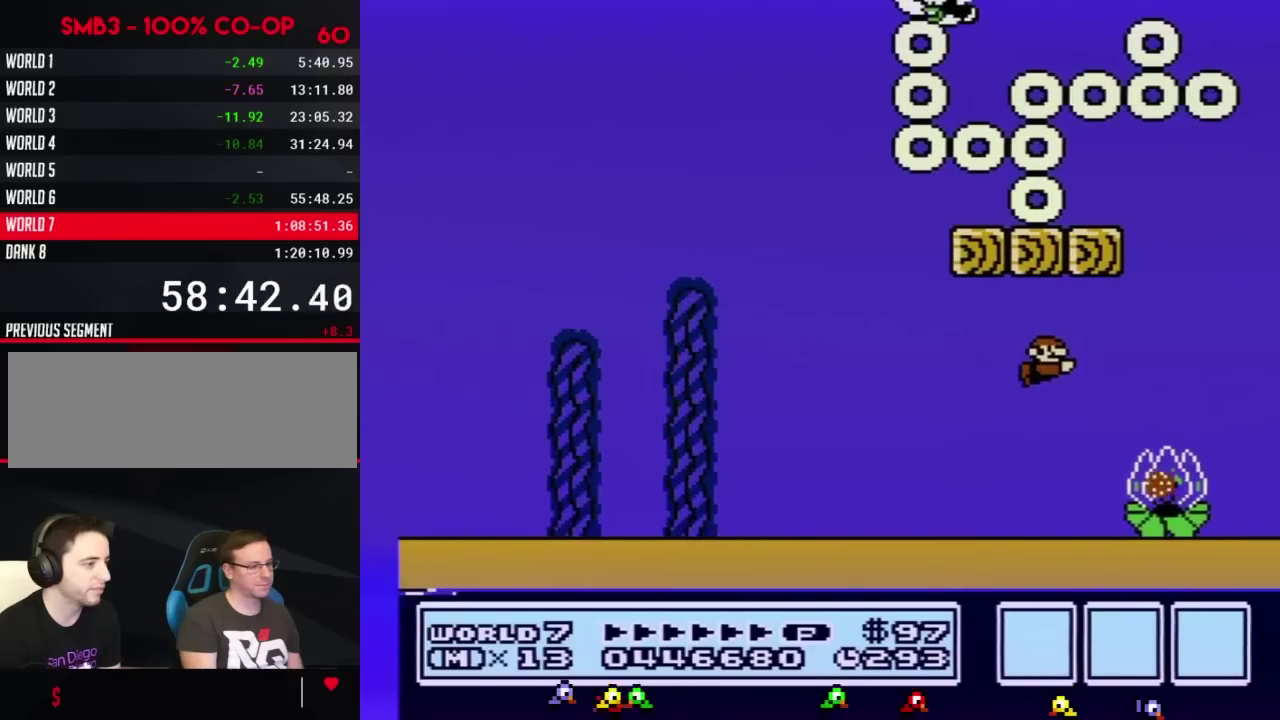
{"buttons": ["B"], "events": [[33, "DPAD_RIGHT", "up"], [217, "DPAD_RIGHT", "down"], [284, "A", "down"], [334, "DPAD_RIGHT", "up"], [367, "A", "up"]]}
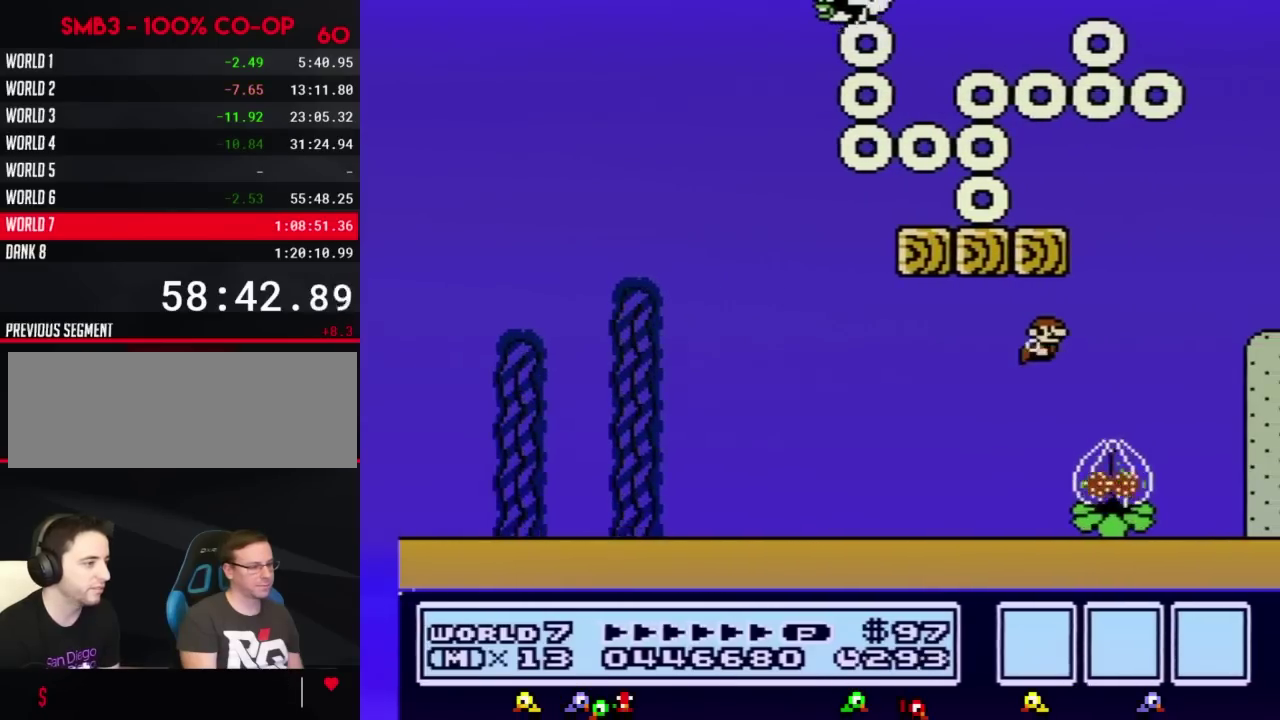
{"buttons": ["B"], "events": [[150, "DPAD_RIGHT", "down"], [333, "A", "down"], [367, "DPAD_RIGHT", "up"], [433, "A", "up"]]}
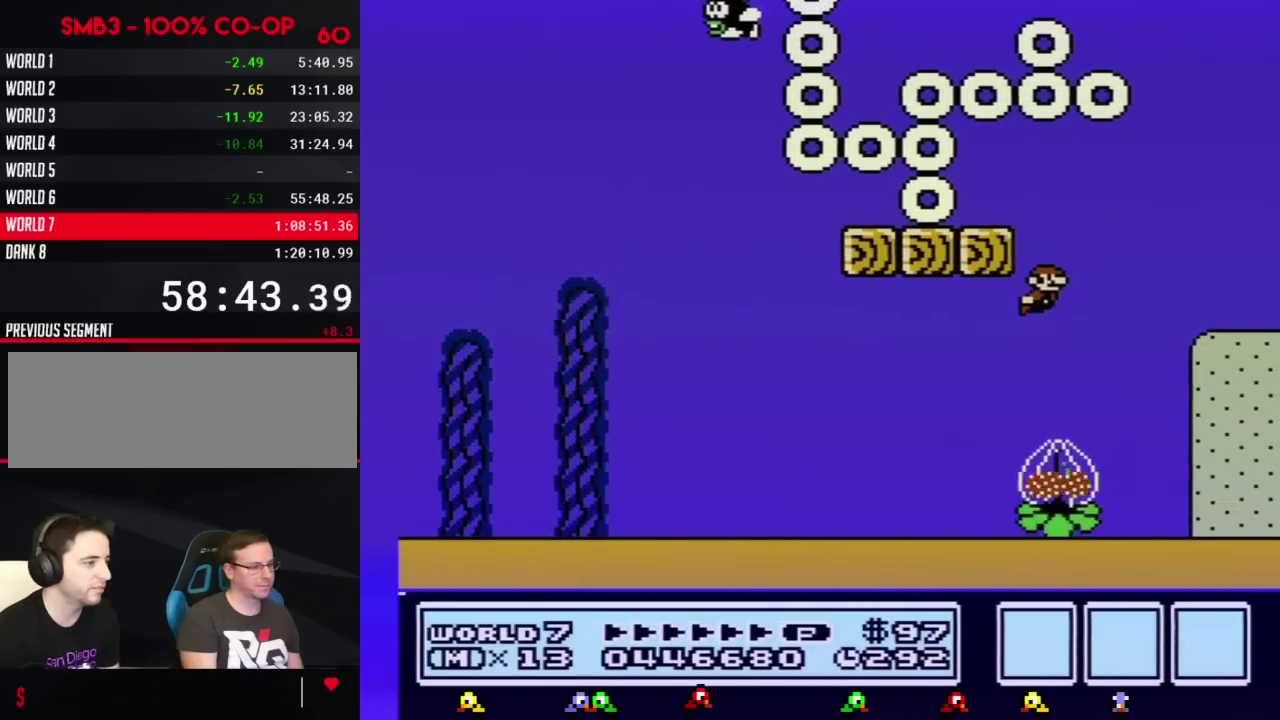
{"buttons": ["B", "DPAD_RIGHT"], "events": [[284, "DPAD_RIGHT", "down"]]}
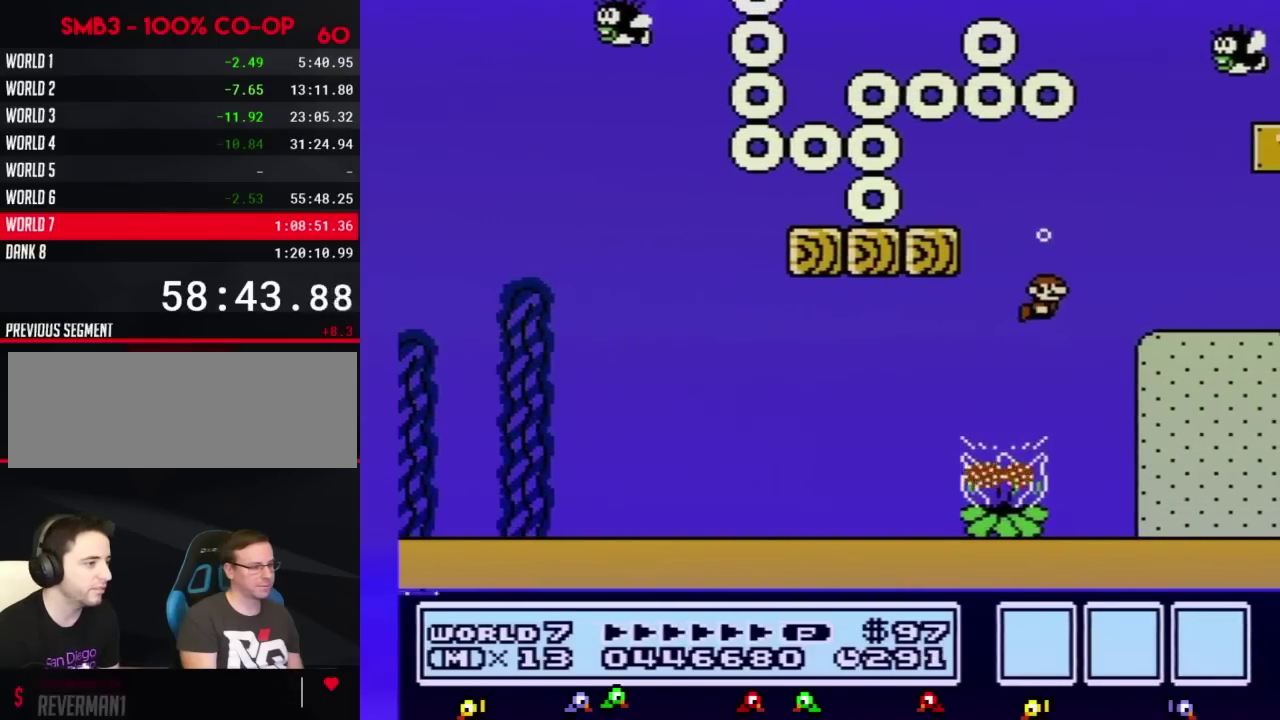
{"buttons": ["B", "DPAD_RIGHT"], "events": [[34, "DPAD_RIGHT", "up"], [84, "A", "down"], [184, "A", "up"], [184, "DPAD_RIGHT", "down"]]}
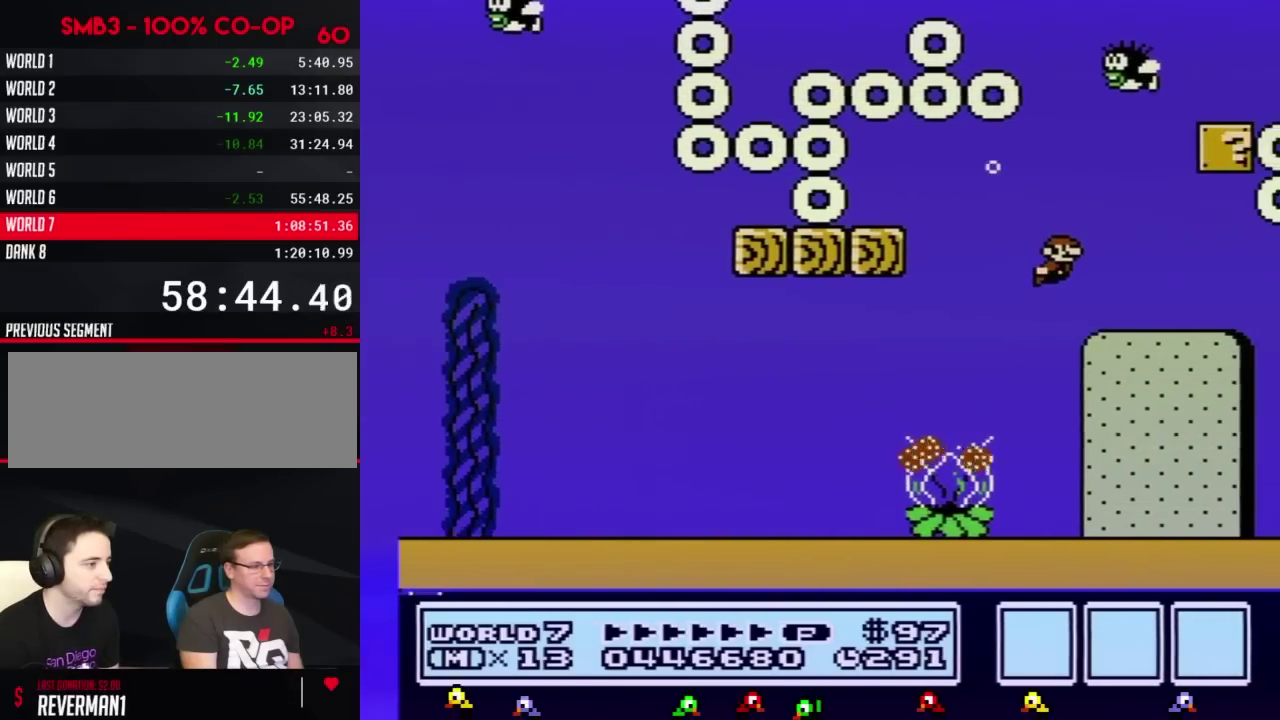
{"buttons": ["B"], "events": [[250, "A", "down"], [284, "DPAD_RIGHT", "up"], [300, "A", "up"]]}
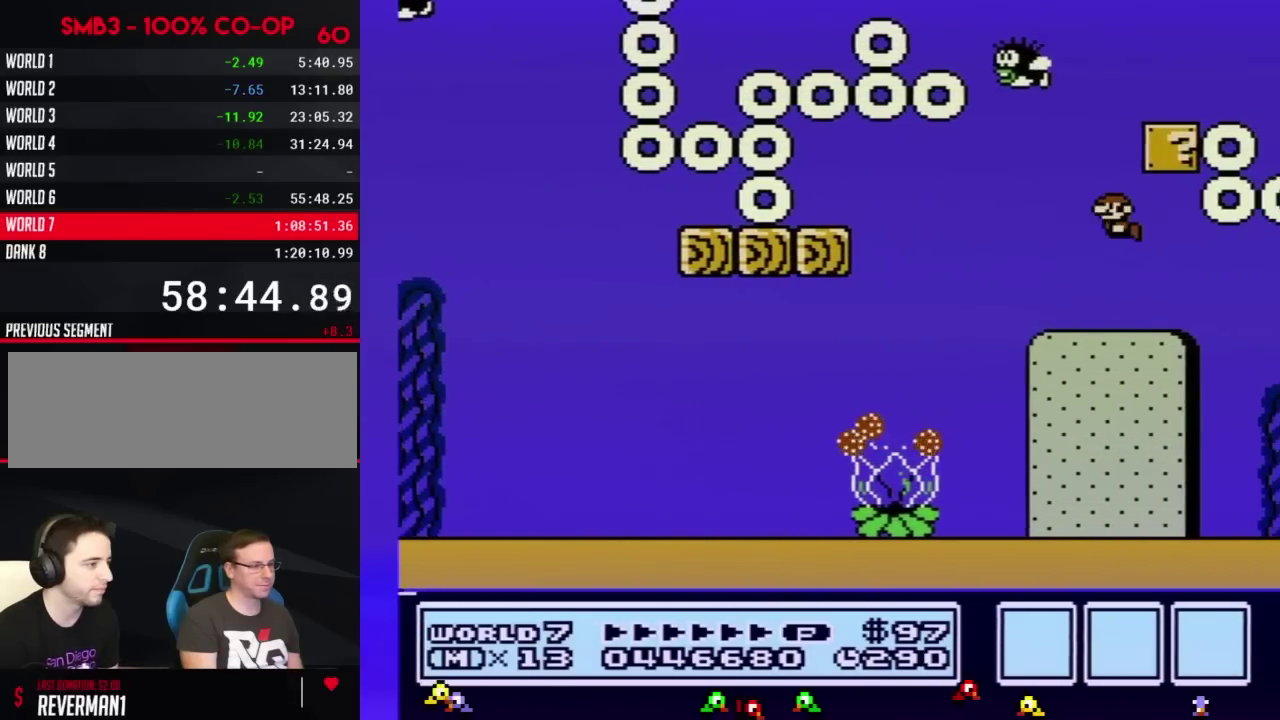
{"buttons": ["B", "DPAD_LEFT"], "events": [[50, "DPAD_LEFT", "down"]]}
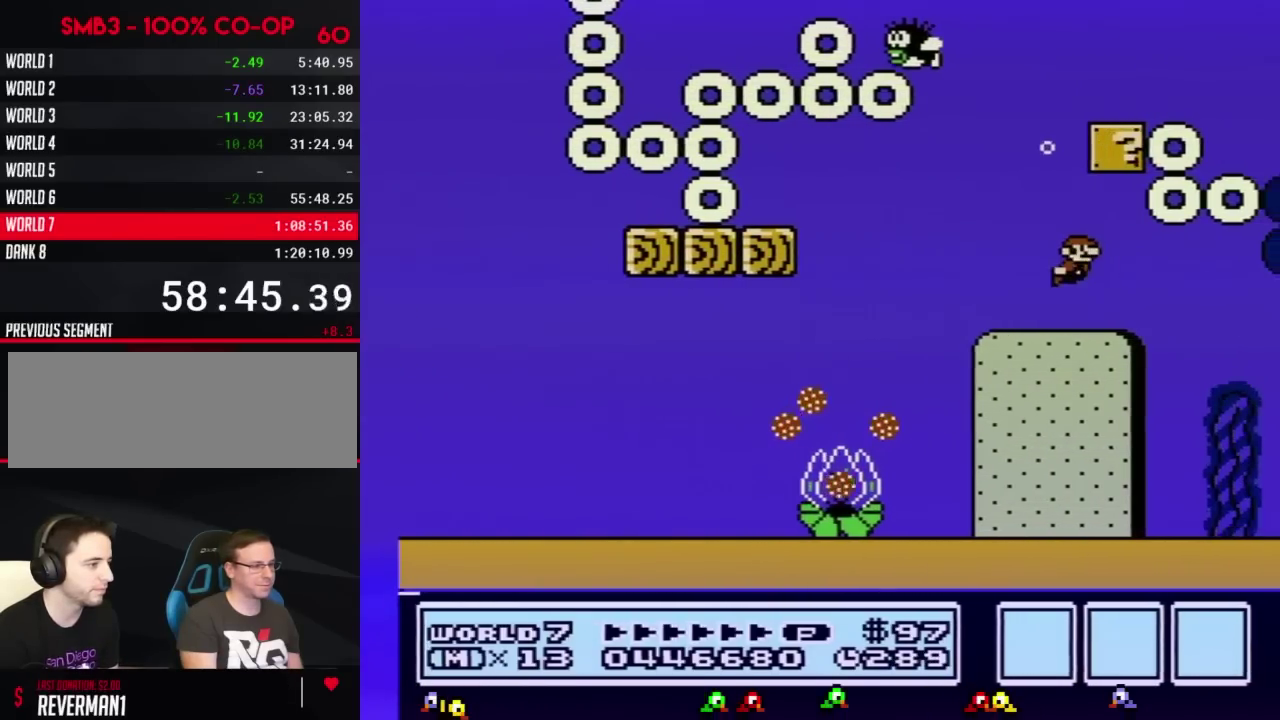
{"buttons": ["B"], "events": [[50, "DPAD_LEFT", "up"], [83, "A", "down"], [83, "DPAD_RIGHT", "down"], [150, "A", "up"], [184, "DPAD_RIGHT", "up"]]}
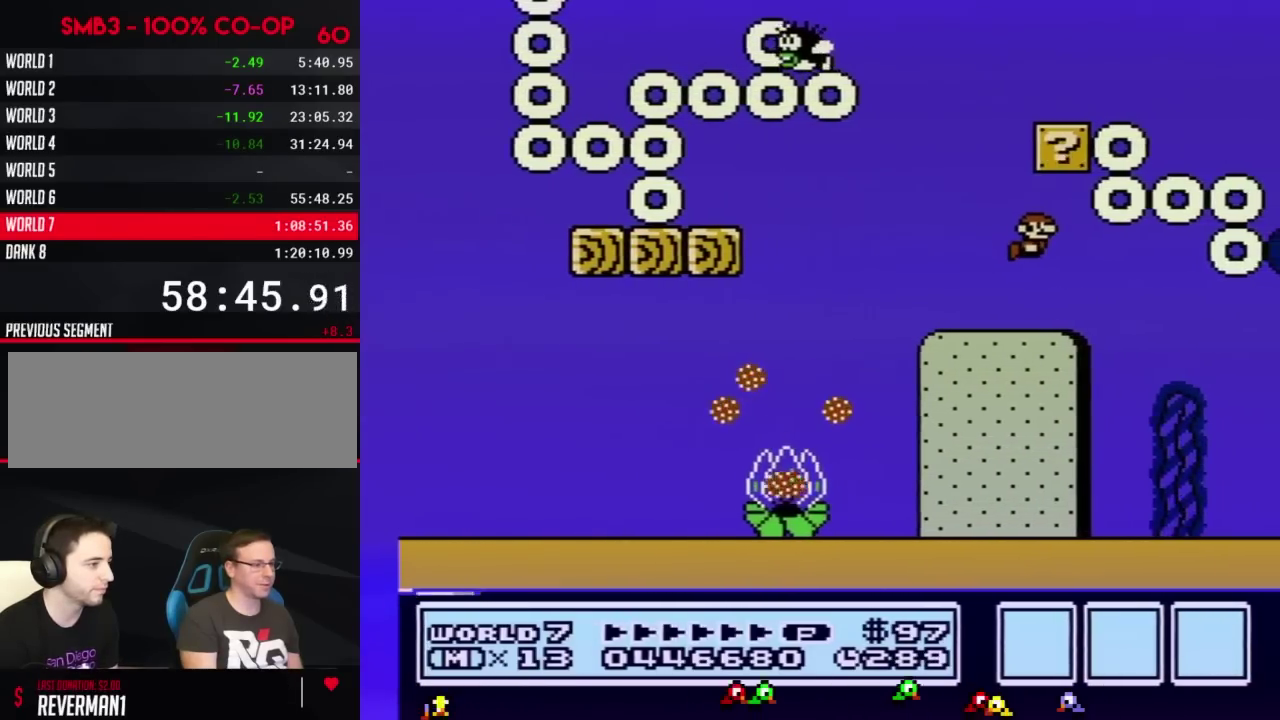
{"buttons": ["B", "DPAD_RIGHT"], "events": [[217, "A", "down"], [301, "A", "up"], [301, "DPAD_RIGHT", "down"]]}
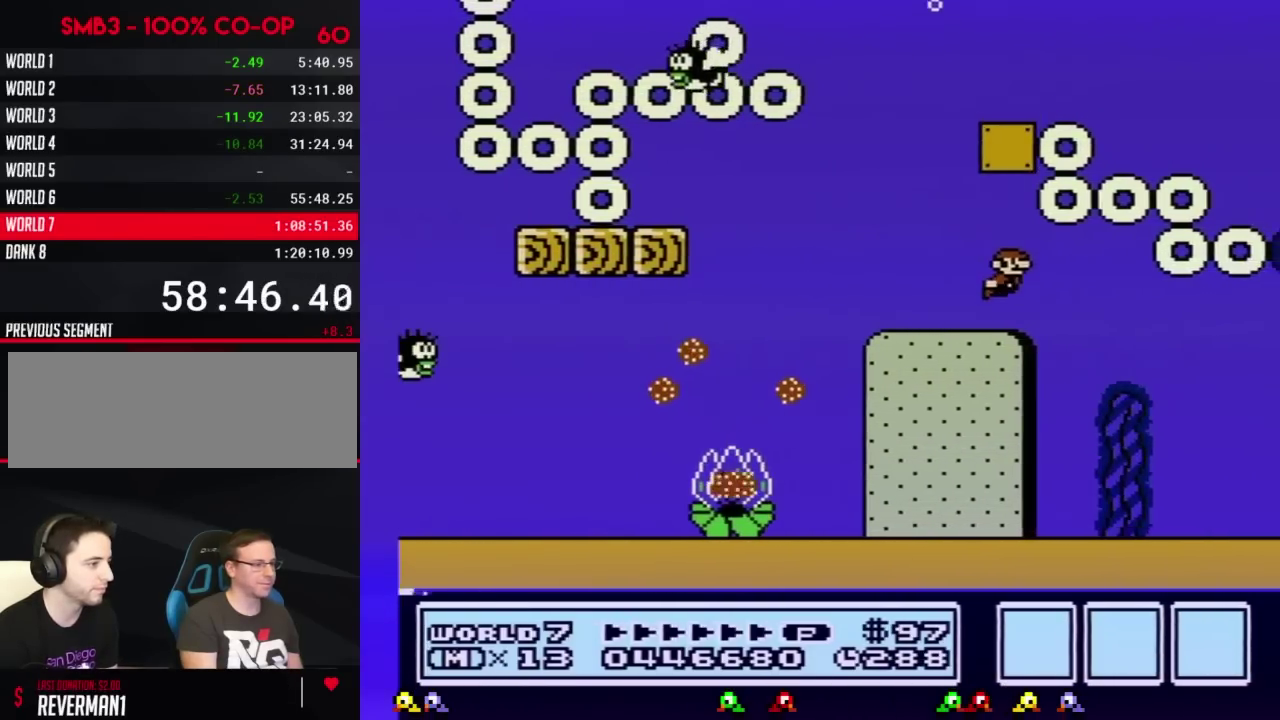
{"buttons": ["B", "DPAD_RIGHT"], "events": []}
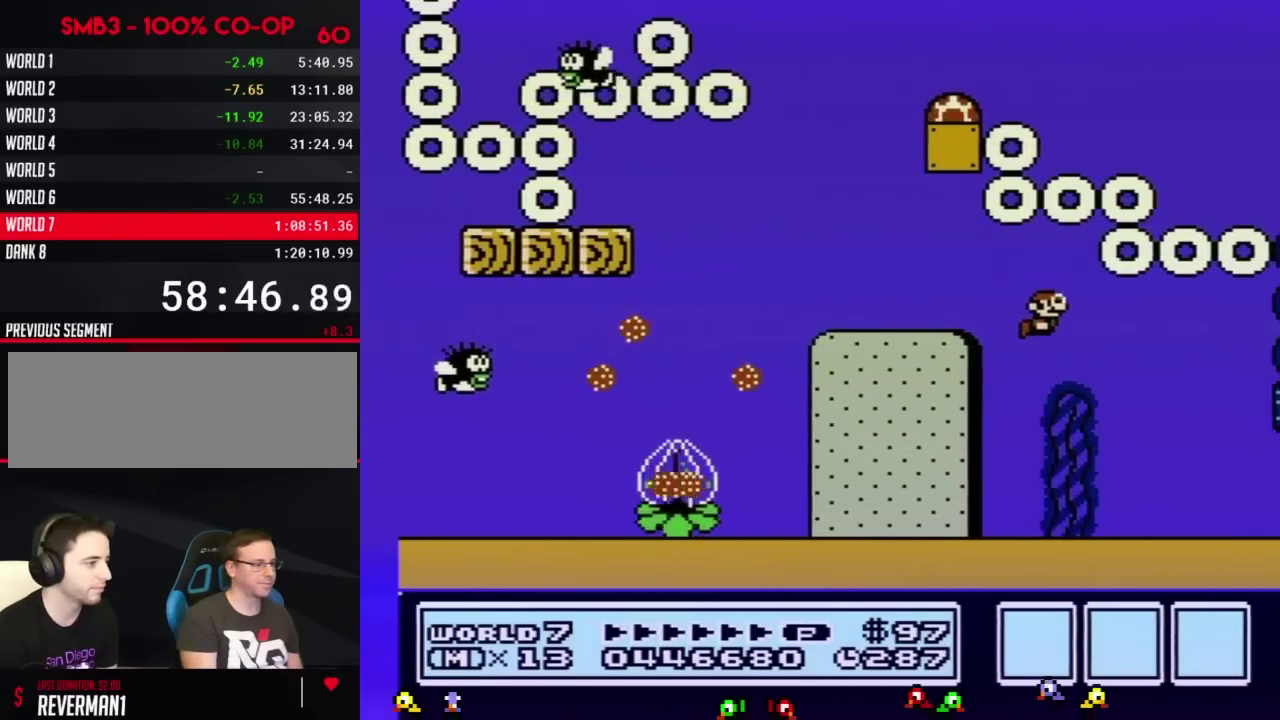
{"buttons": ["B", "DPAD_RIGHT"], "events": [[50, "DPAD_RIGHT", "up"], [300, "DPAD_RIGHT", "down"]]}
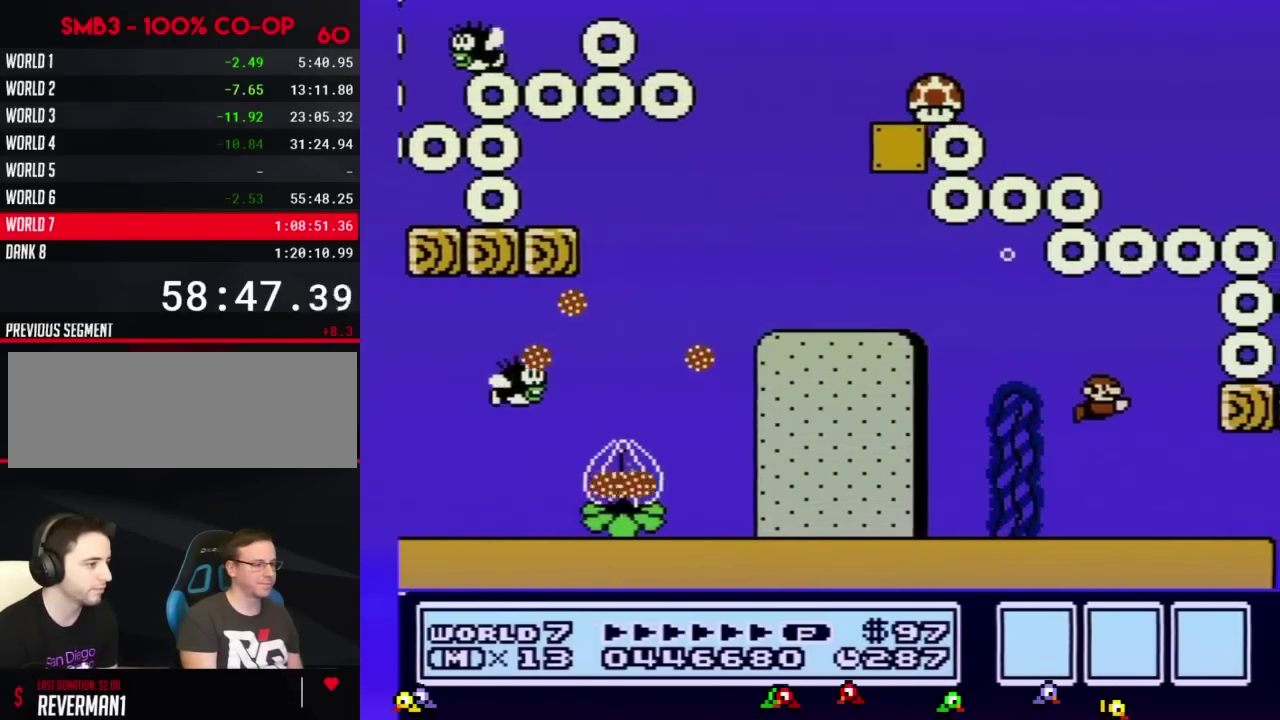
{"buttons": ["B"], "events": [[83, "DPAD_RIGHT", "up"], [217, "DPAD_RIGHT", "down"], [300, "A", "down"], [367, "A", "up"], [367, "DPAD_RIGHT", "up"]]}
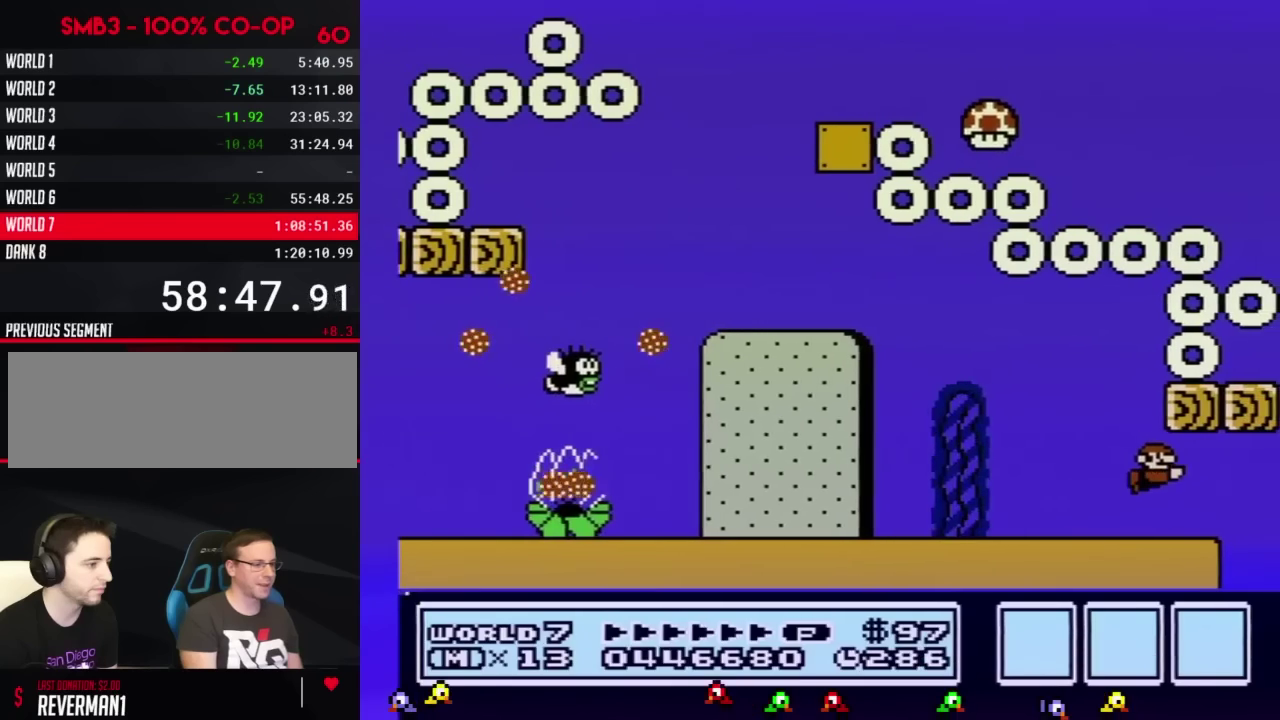
{"buttons": ["B"], "events": [[84, "DPAD_RIGHT", "down"], [234, "A", "down"], [234, "DPAD_RIGHT", "up"], [301, "A", "up"]]}
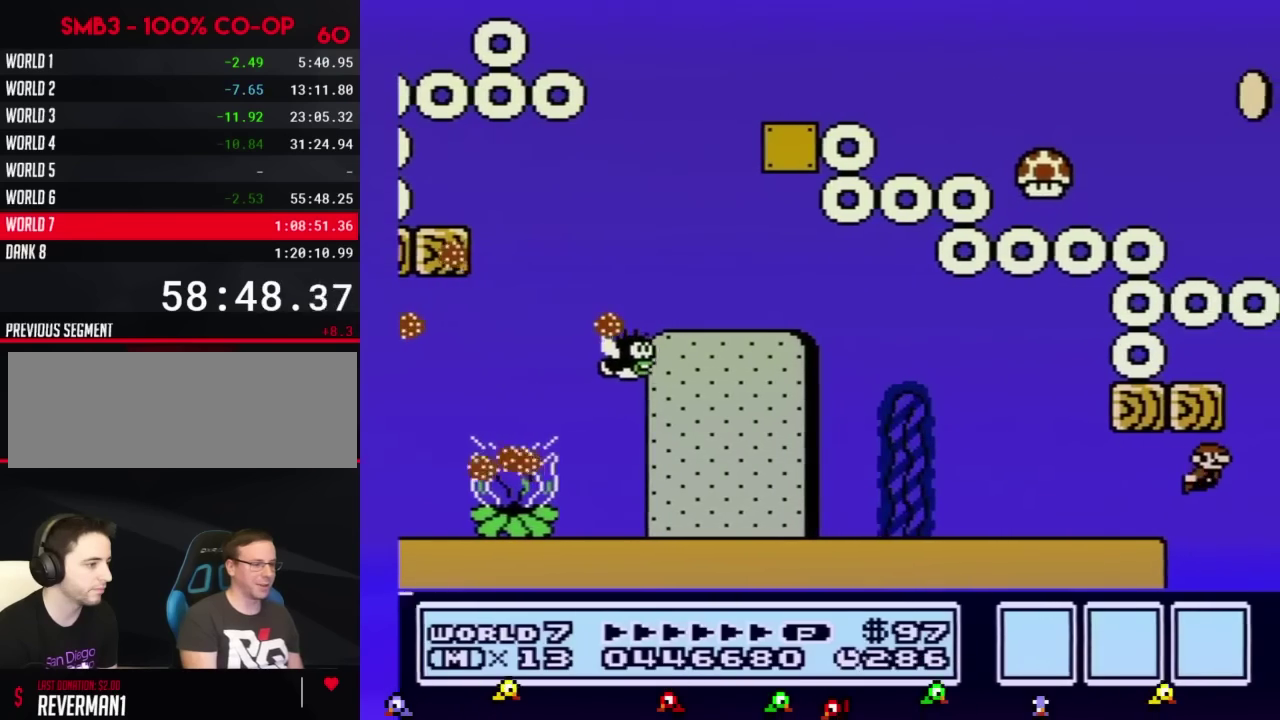
{"buttons": ["B"], "events": [[201, "DPAD_RIGHT", "down"], [234, "A", "down"], [317, "A", "up"], [317, "DPAD_RIGHT", "up"]]}
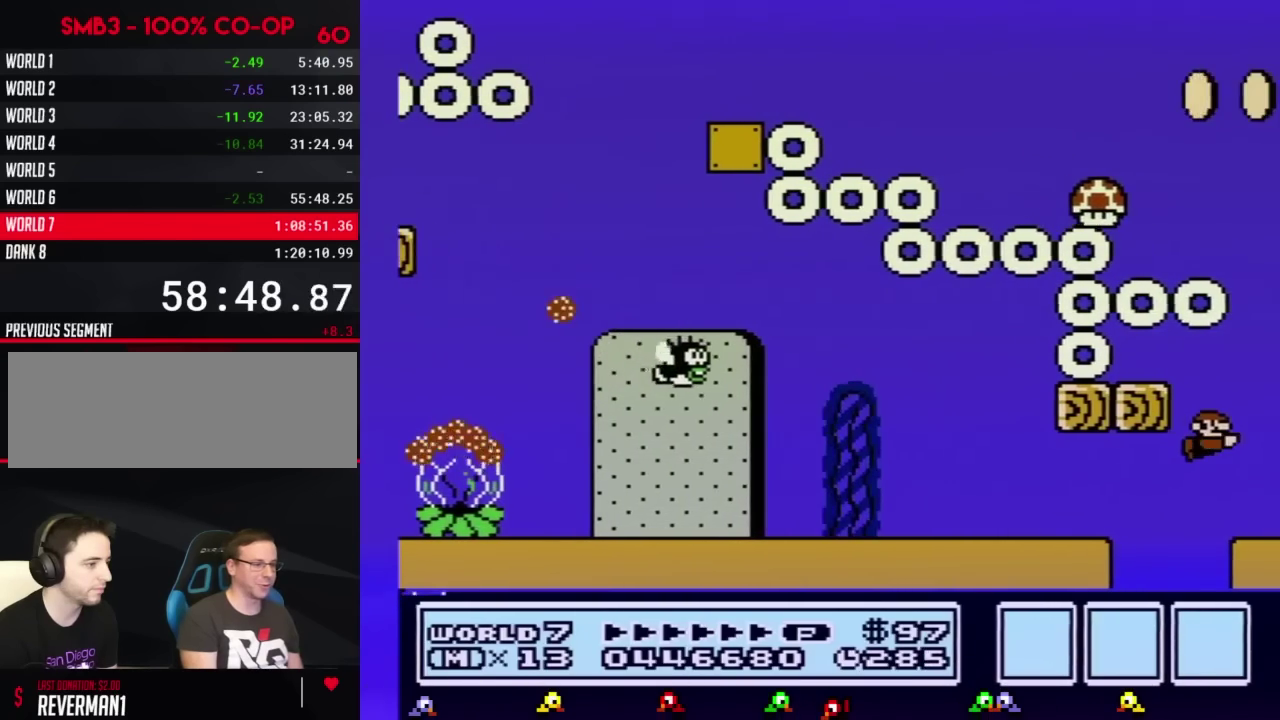
{"buttons": ["B", "DPAD_LEFT"], "events": [[233, "DPAD_RIGHT", "down"], [283, "A", "down"], [350, "DPAD_RIGHT", "up"], [384, "A", "up"], [417, "DPAD_LEFT", "down"]]}
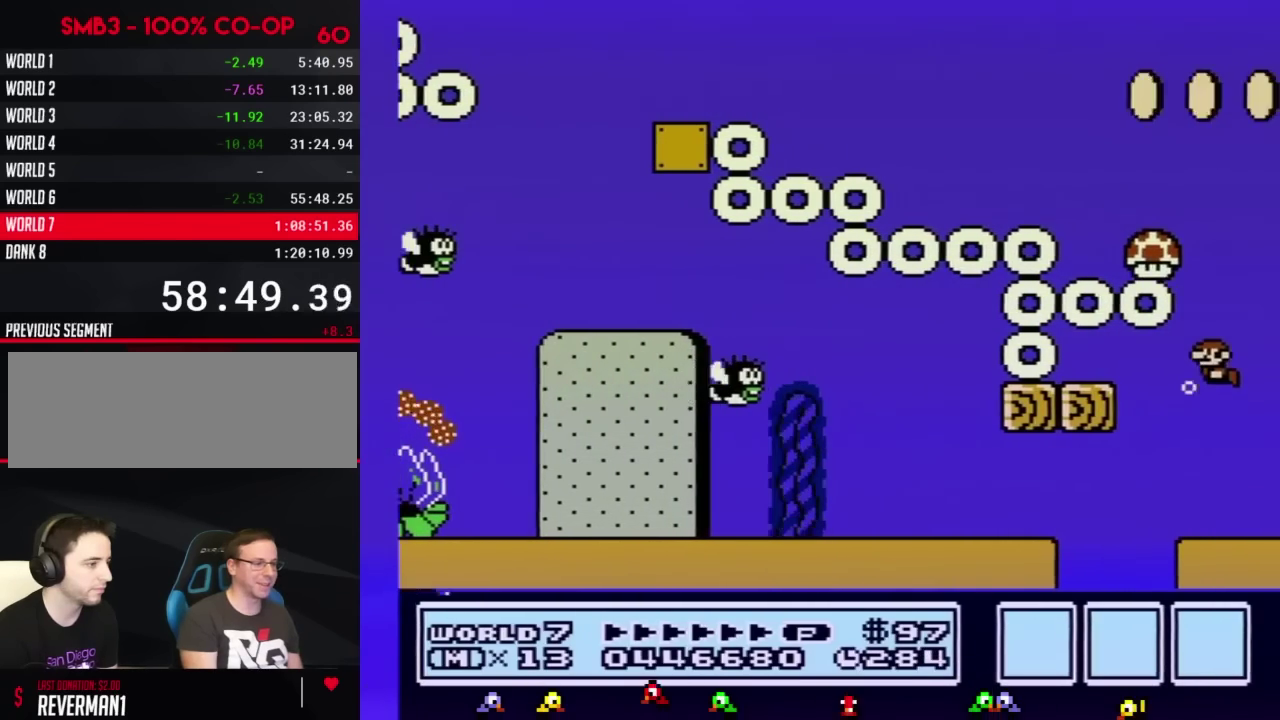
{"buttons": ["B", "DPAD_LEFT"], "events": [[67, "A", "down"], [167, "A", "up"], [234, "A", "down"], [317, "A", "up"]]}
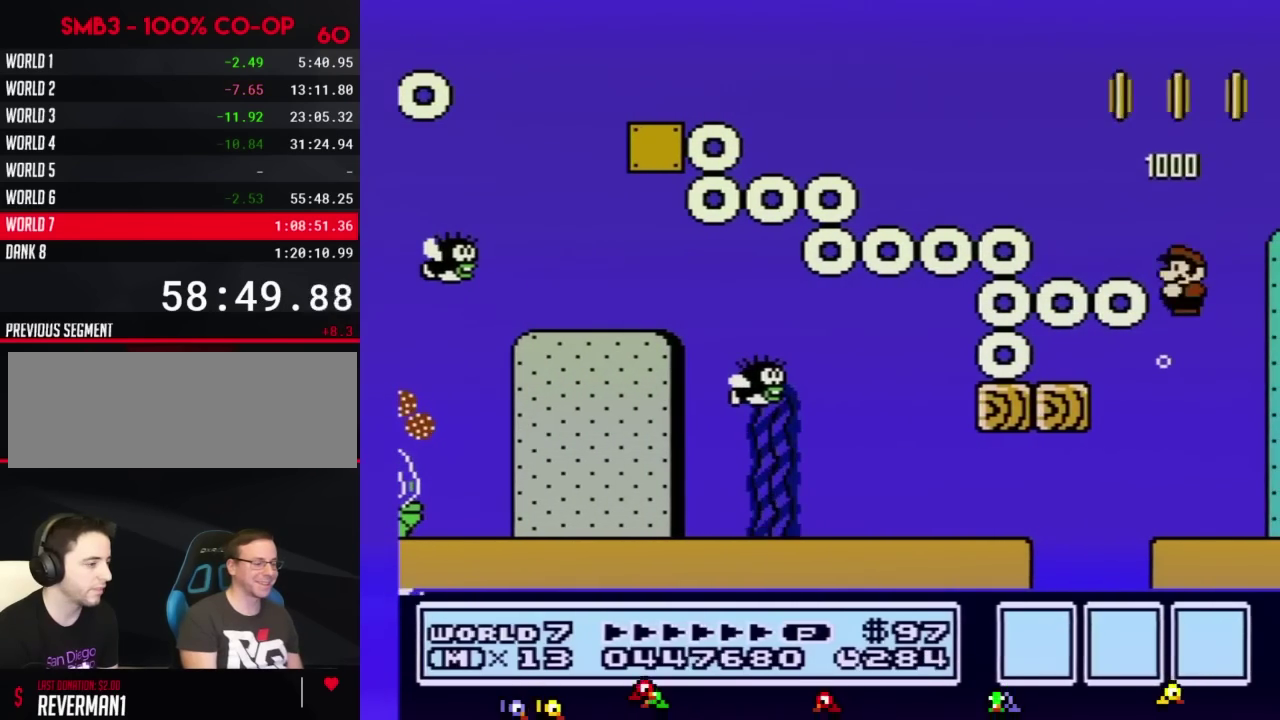
{"buttons": ["B", "DPAD_LEFT"], "events": []}
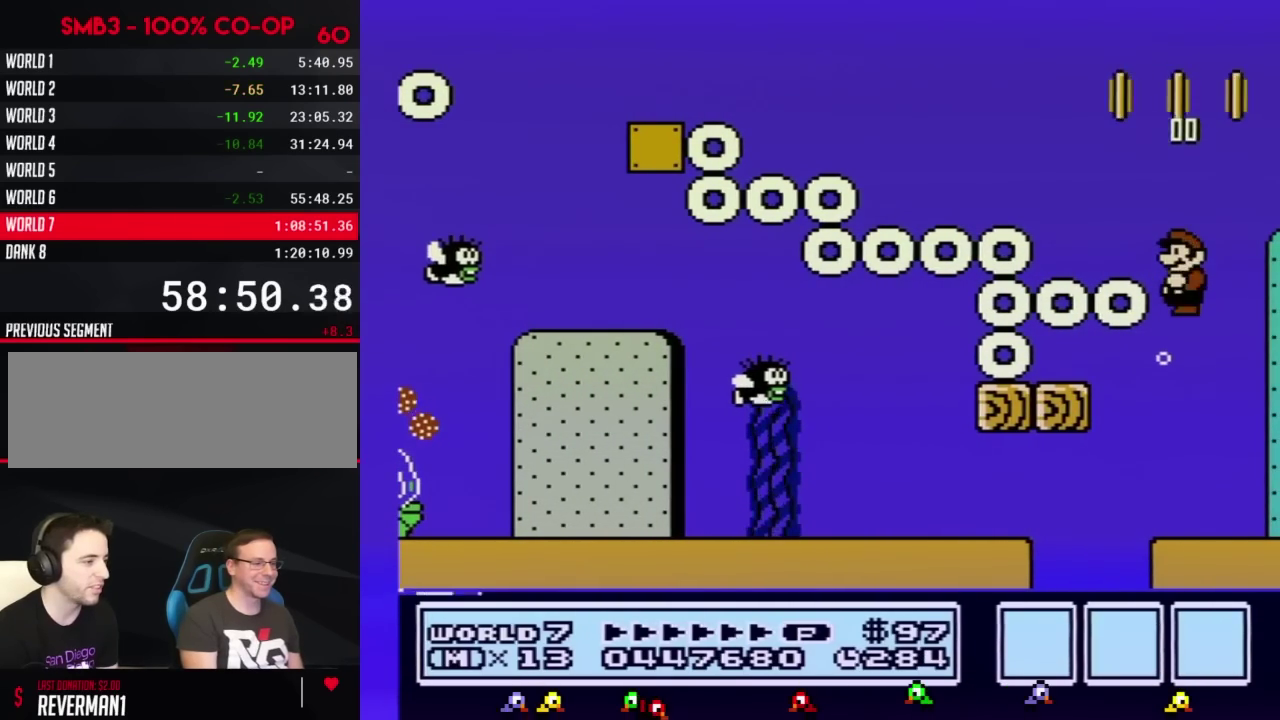
{"buttons": ["DPAD_LEFT"], "events": [[351, "B", "up"]]}
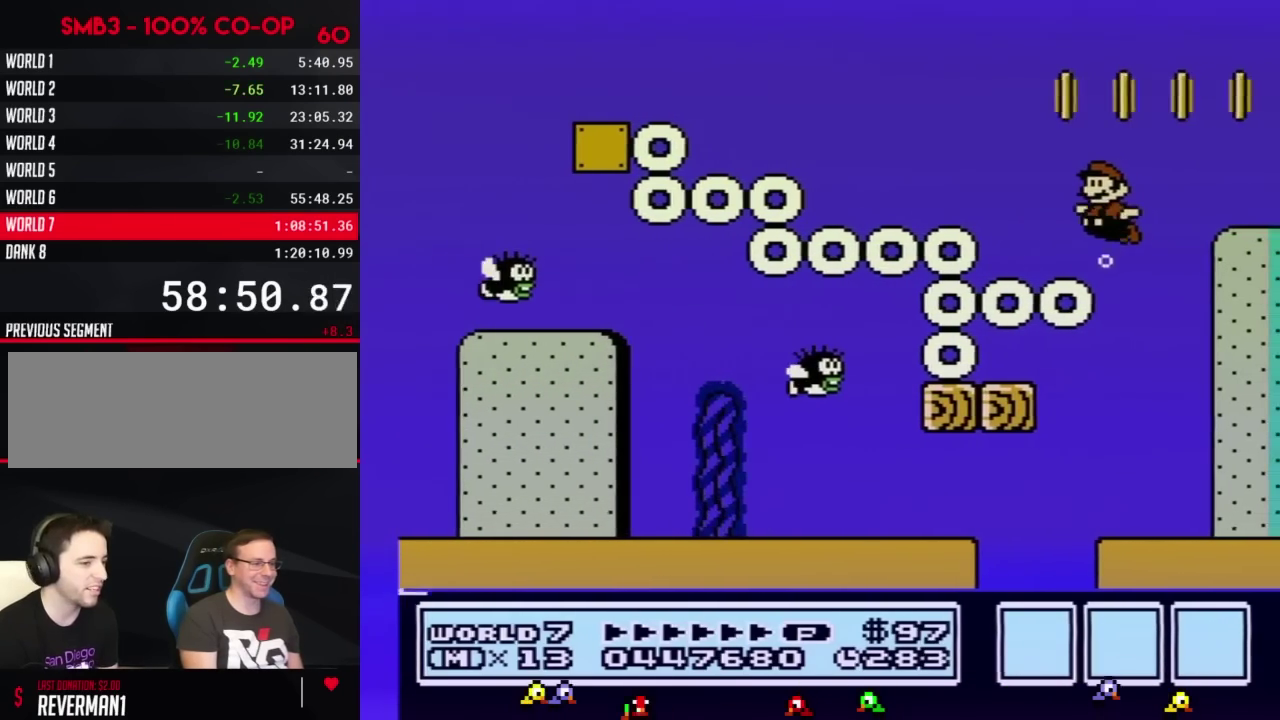
{"buttons": [], "events": [[167, "A", "down"], [217, "A", "up"], [317, "DPAD_LEFT", "up"], [417, "DPAD_RIGHT", "down"], [500, "DPAD_RIGHT", "up"]]}
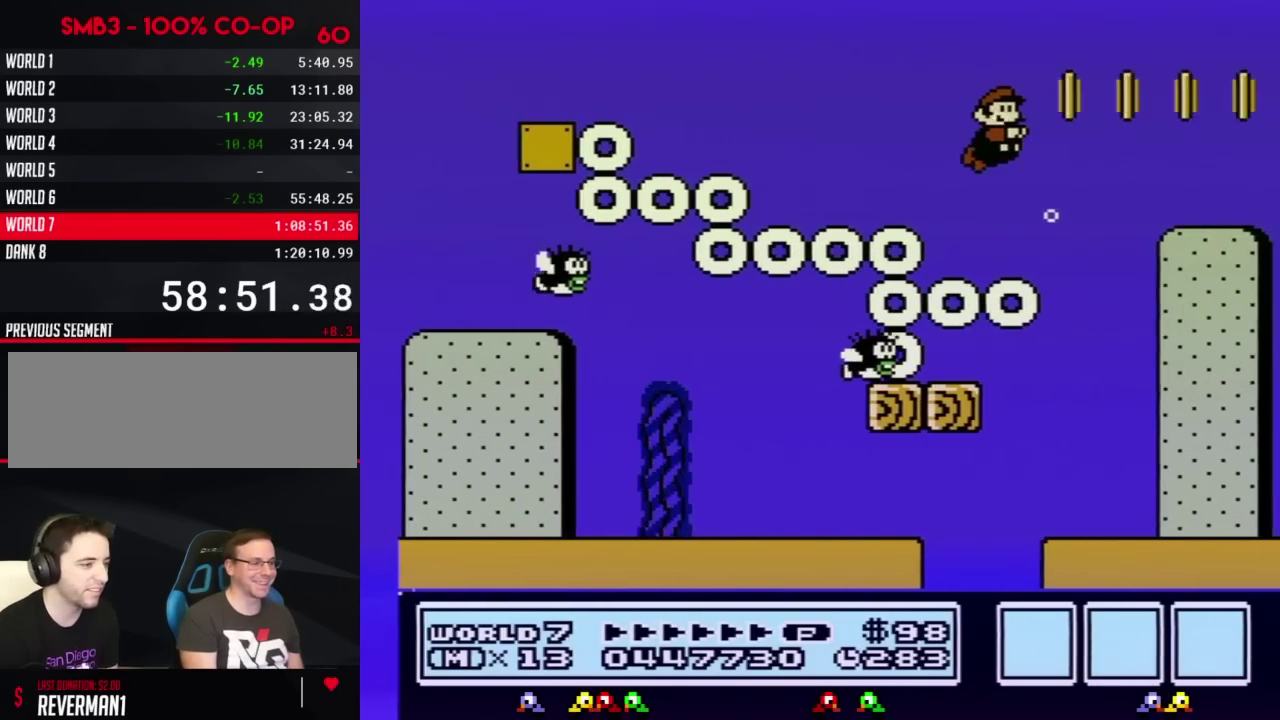
{"buttons": [], "events": [[351, "DPAD_RIGHT", "down"], [501, "DPAD_RIGHT", "up"]]}
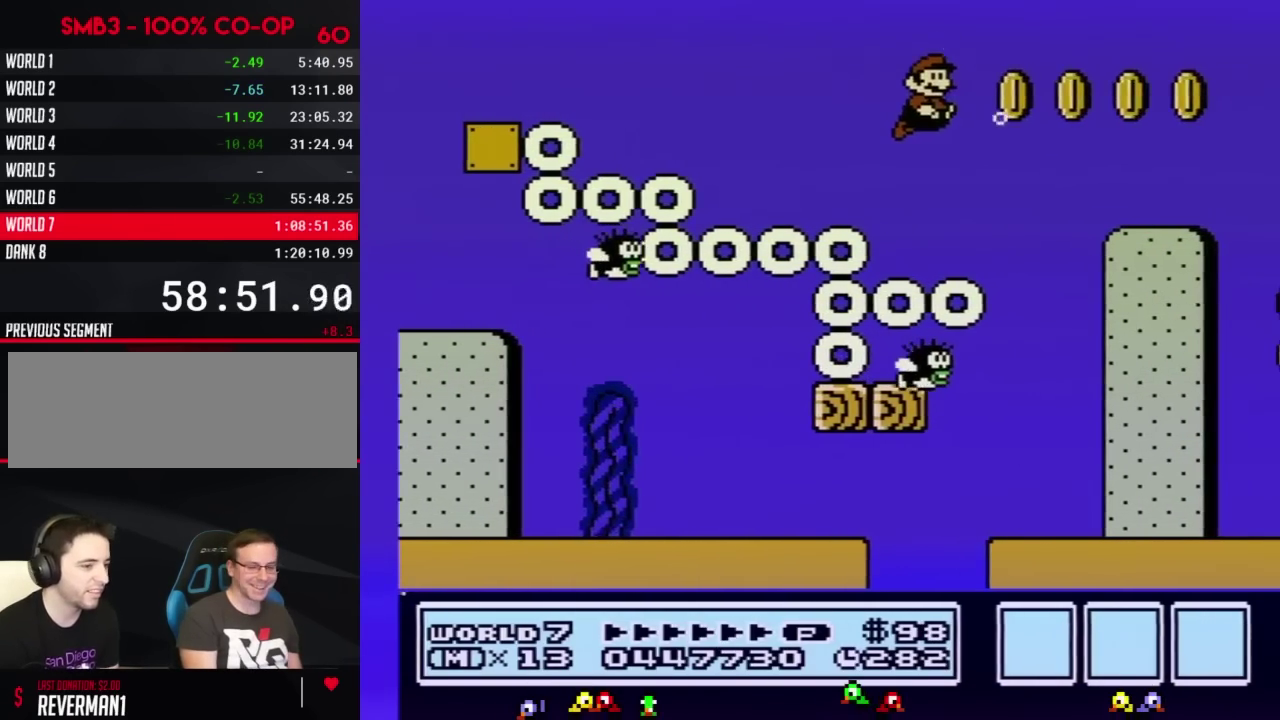
{"buttons": ["DPAD_RIGHT"], "events": [[350, "DPAD_RIGHT", "down"]]}
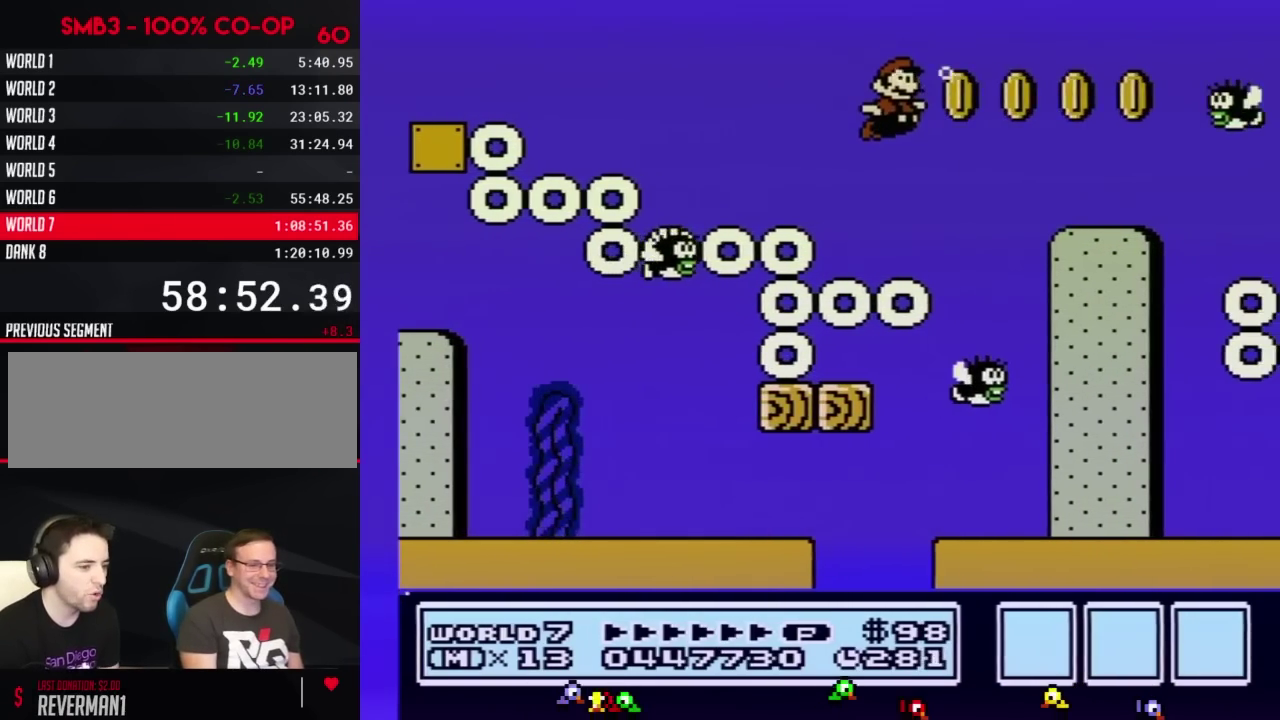
{"buttons": ["DPAD_RIGHT"], "events": [[100, "DPAD_RIGHT", "up"], [134, "A", "down"], [201, "A", "up"], [434, "DPAD_RIGHT", "down"]]}
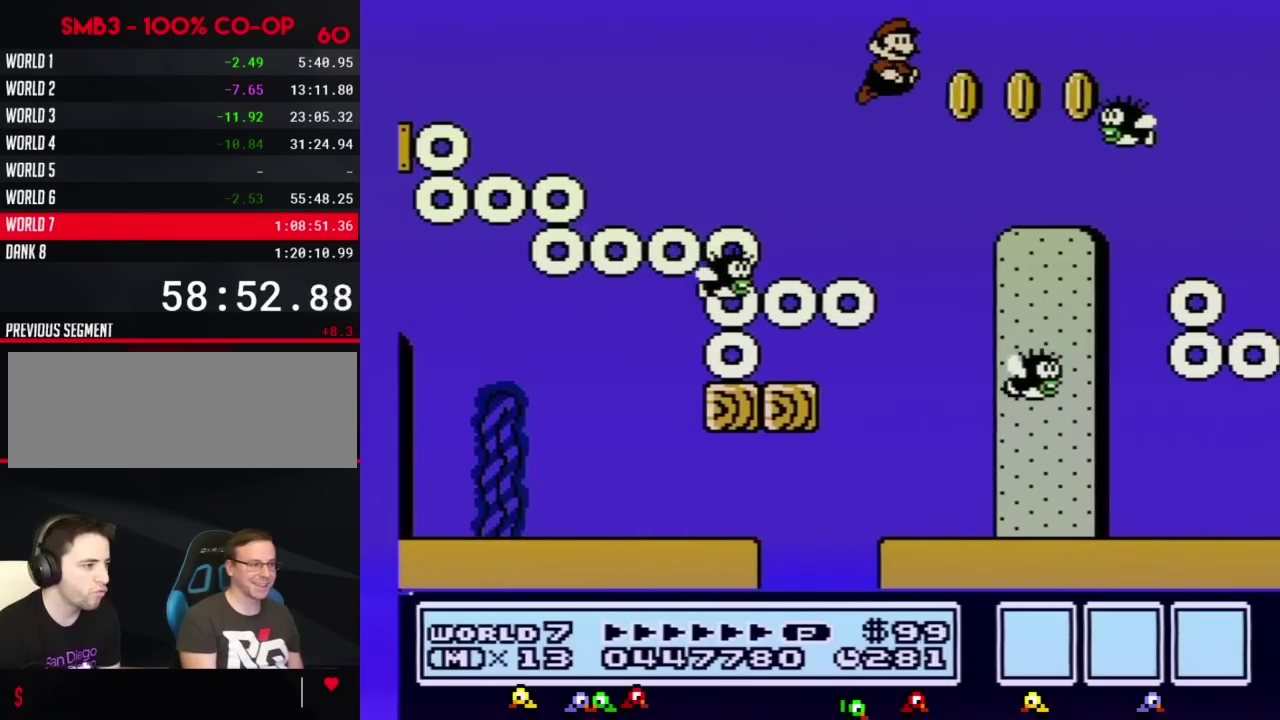
{"buttons": ["DPAD_RIGHT"], "events": [[67, "DPAD_RIGHT", "up"], [217, "DPAD_RIGHT", "down"], [350, "A", "down"], [450, "A", "up"]]}
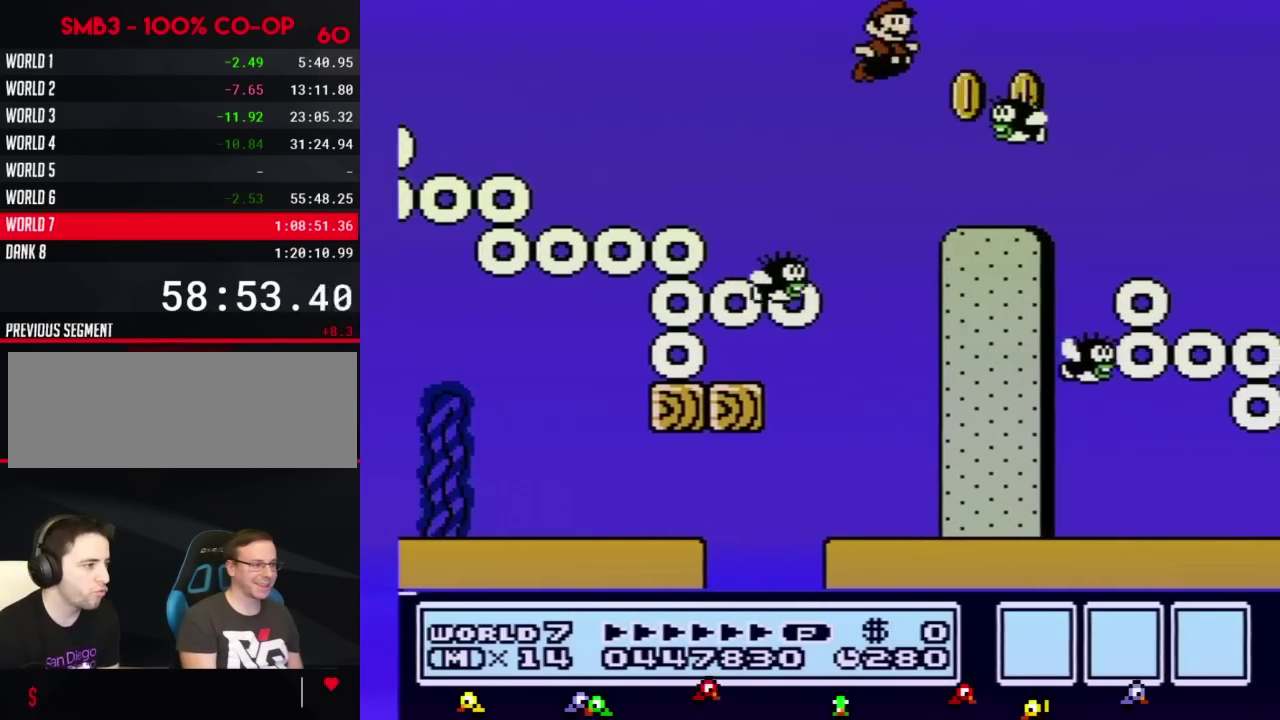
{"buttons": ["DPAD_RIGHT"], "events": [[351, "A", "down"], [434, "A", "up"]]}
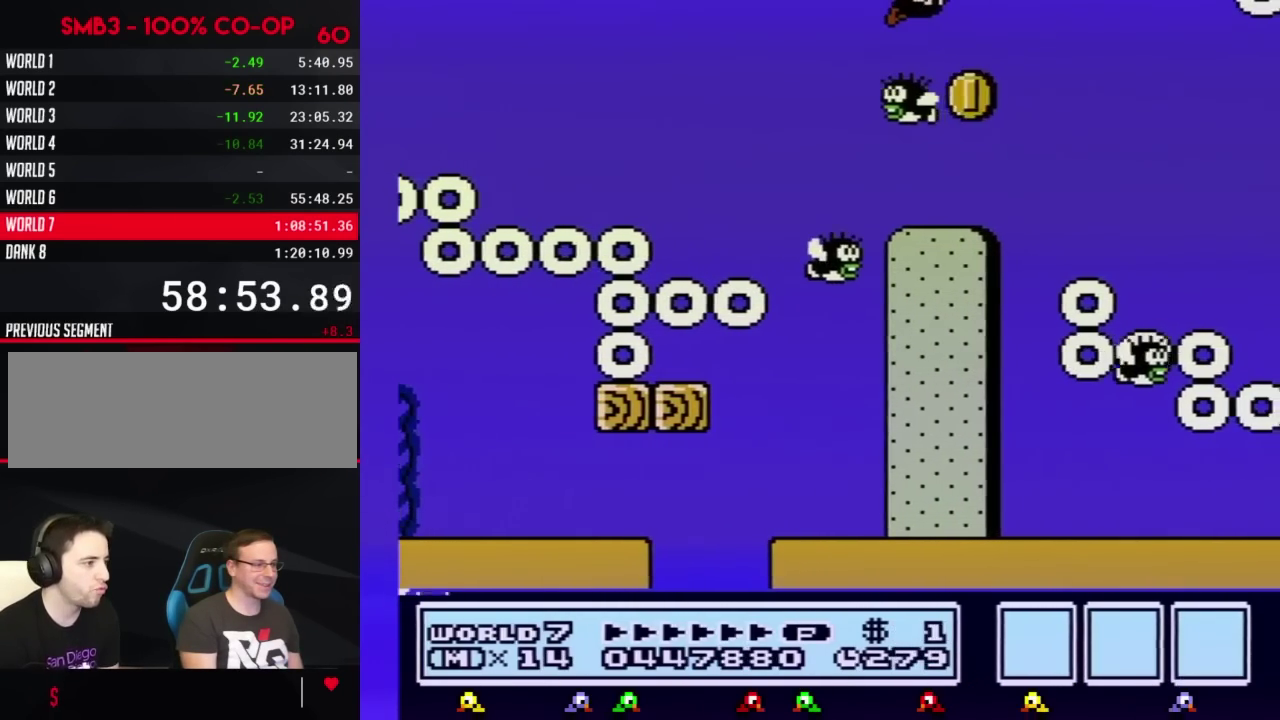
{"buttons": ["B", "DPAD_LEFT"], "events": [[33, "A", "down"], [100, "A", "up"], [150, "A", "down"], [217, "A", "up"], [217, "DPAD_RIGHT", "up"], [250, "DPAD_LEFT", "down"], [467, "B", "down"]]}
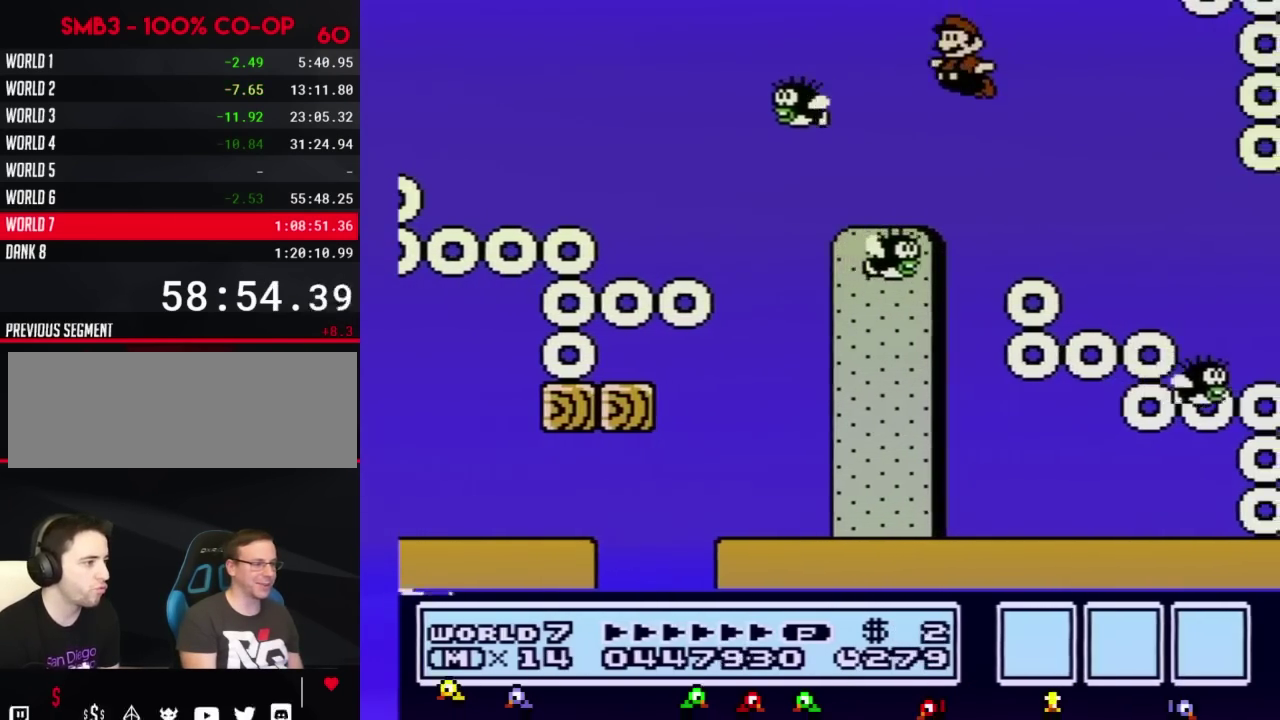
{"buttons": ["B"], "events": [[167, "DPAD_LEFT", "up"], [184, "A", "down"], [217, "DPAD_RIGHT", "down"], [284, "A", "up"], [317, "DPAD_RIGHT", "up"]]}
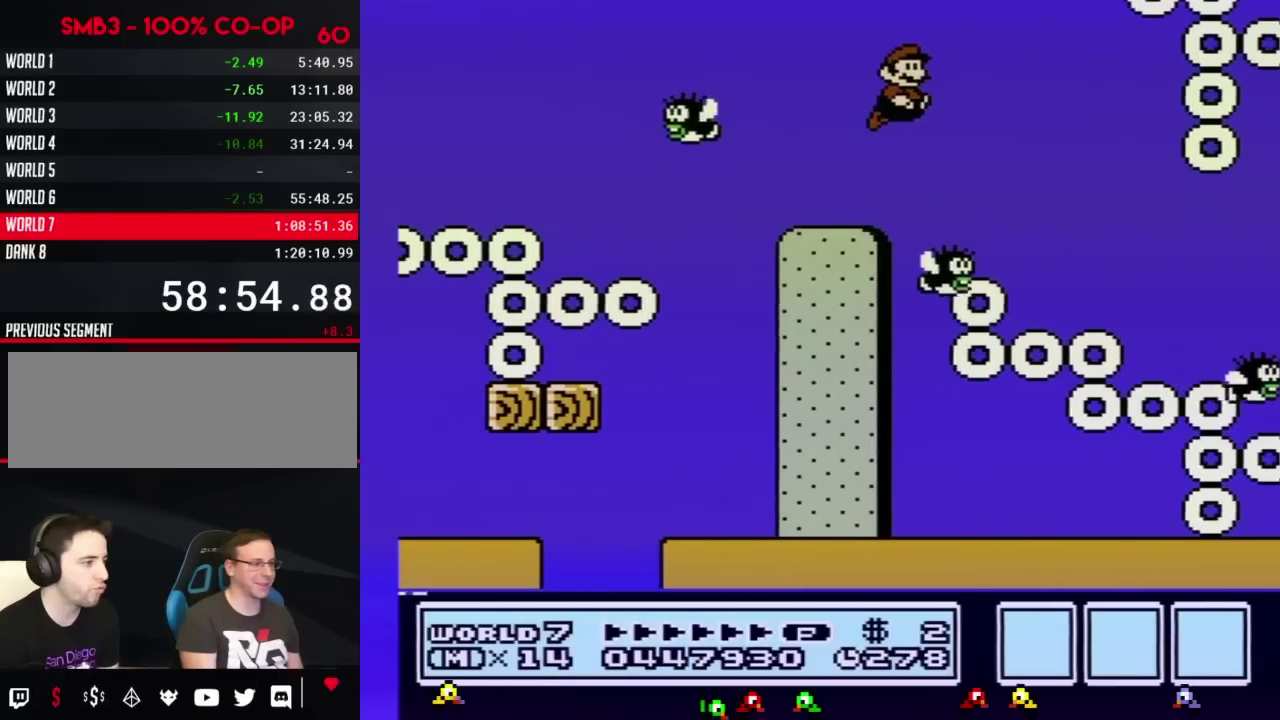
{"buttons": ["B", "DPAD_RIGHT"], "events": [[183, "DPAD_RIGHT", "down"], [283, "A", "down"], [384, "A", "up"]]}